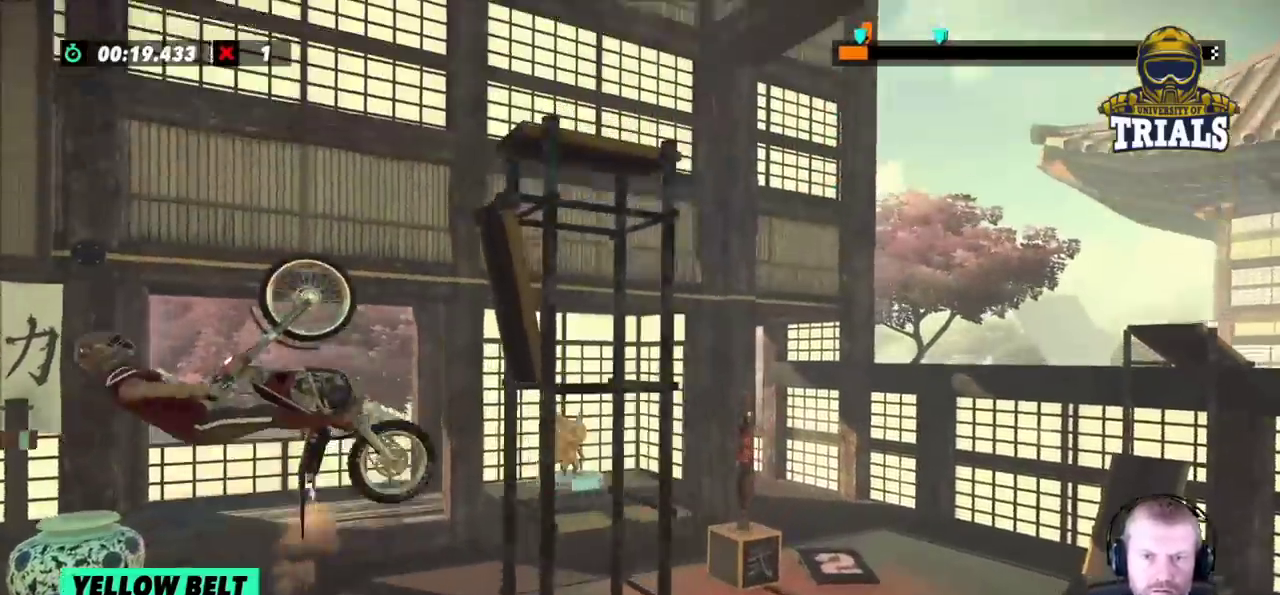
Gameplay with a controller (Xbox layout); each line is a JSON object with the inputs held at the frame after it. "events" lists button and stick changes between this image and that frame as [ms after this image, input, new state], when the widget could be followed in between. Not read: A B DPAD_DOWN DPAD_LEFT DPAD_RIGHT DPAD_UP L1 L3 R1 R2 R3 SELECT START X Y right_stick.
{"buttons": [], "left_stick": "right", "events": [[150, "left_stick", "right"]]}
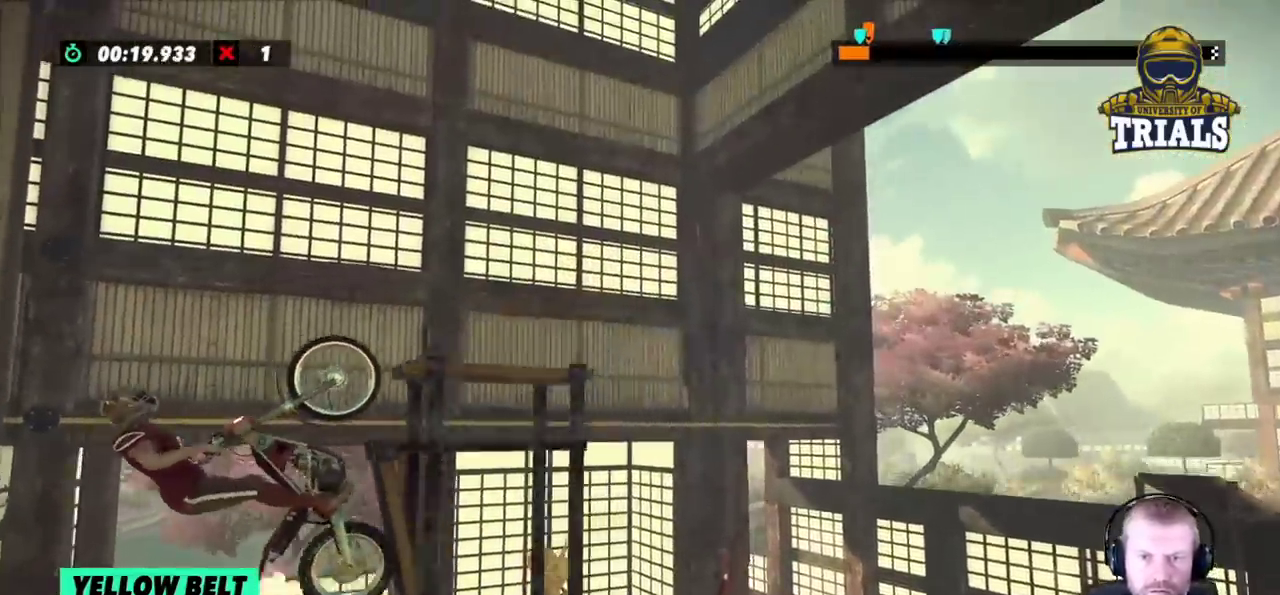
{"buttons": [], "left_stick": "right", "events": []}
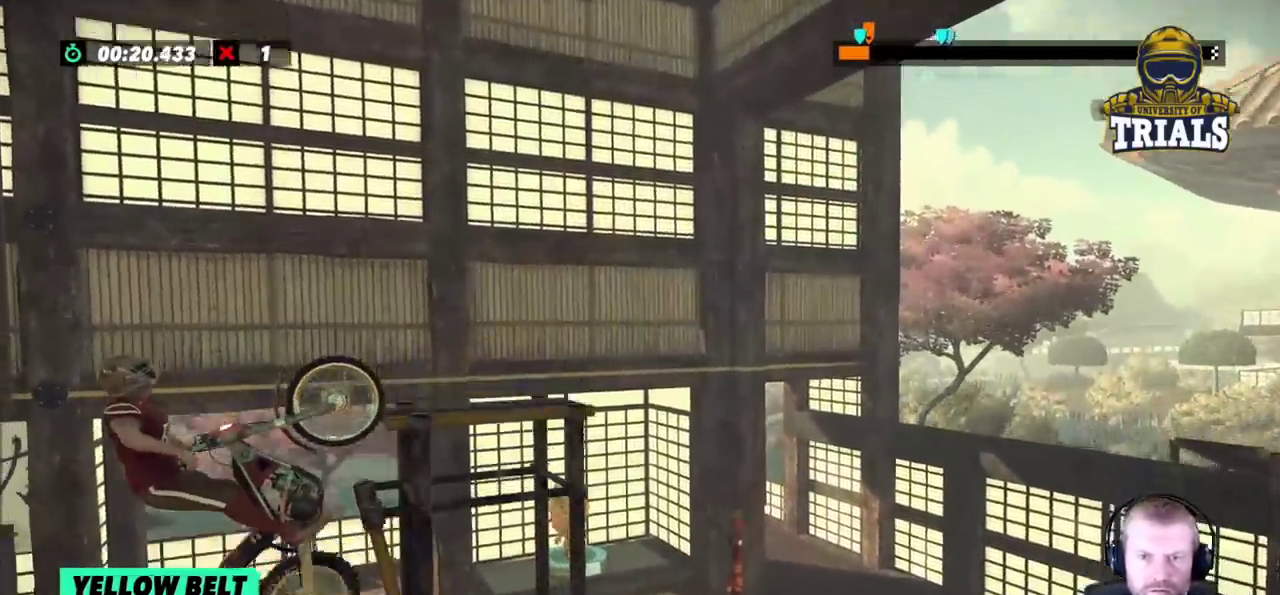
{"buttons": [], "left_stick": "center", "events": [[50, "L2", "down"], [67, "left_stick", "center"], [217, "L2", "up"]]}
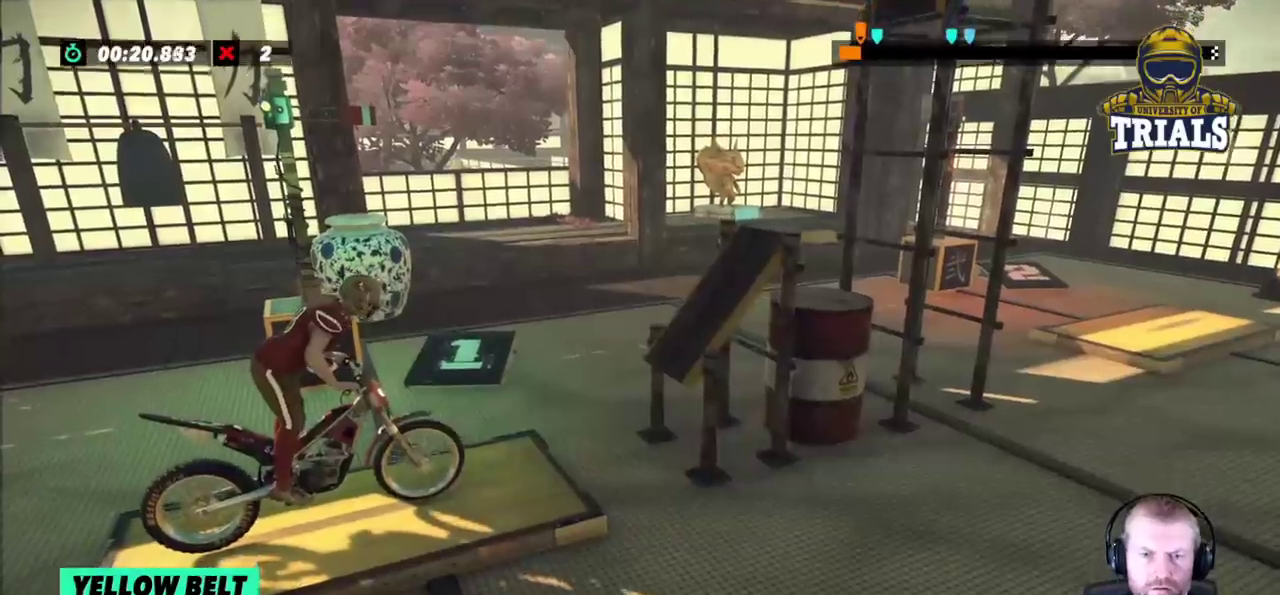
{"buttons": ["L2"], "left_stick": "center", "events": [[217, "L2", "down"], [367, "L2", "up"], [500, "L2", "down"]]}
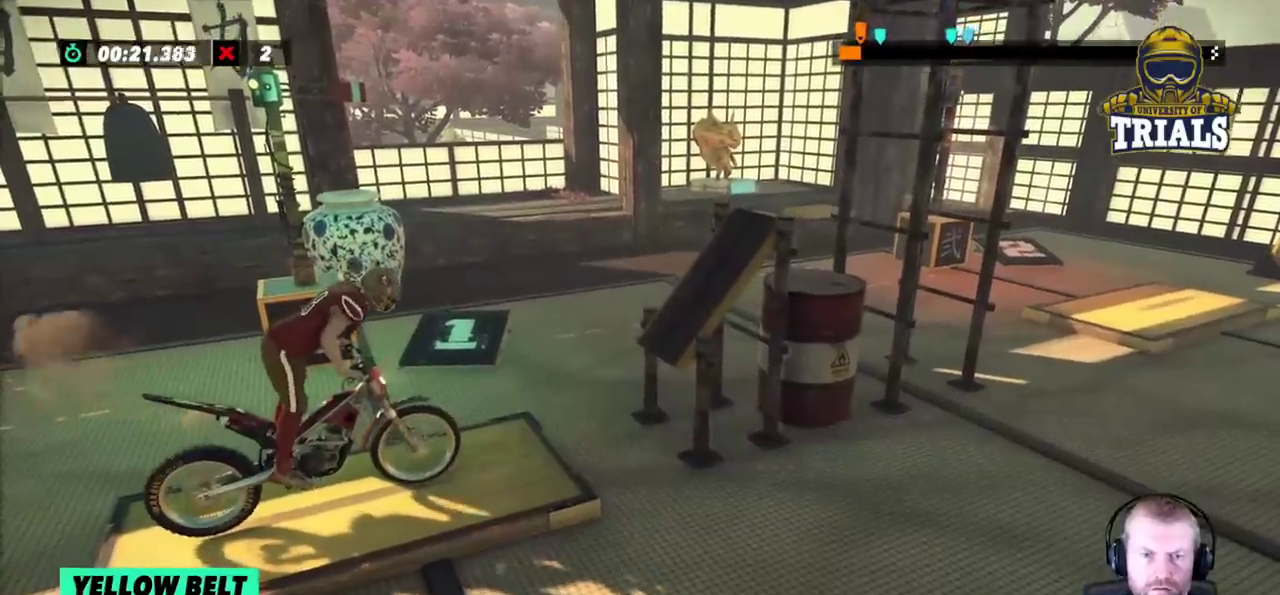
{"buttons": [], "left_stick": "center", "events": [[133, "L2", "up"]]}
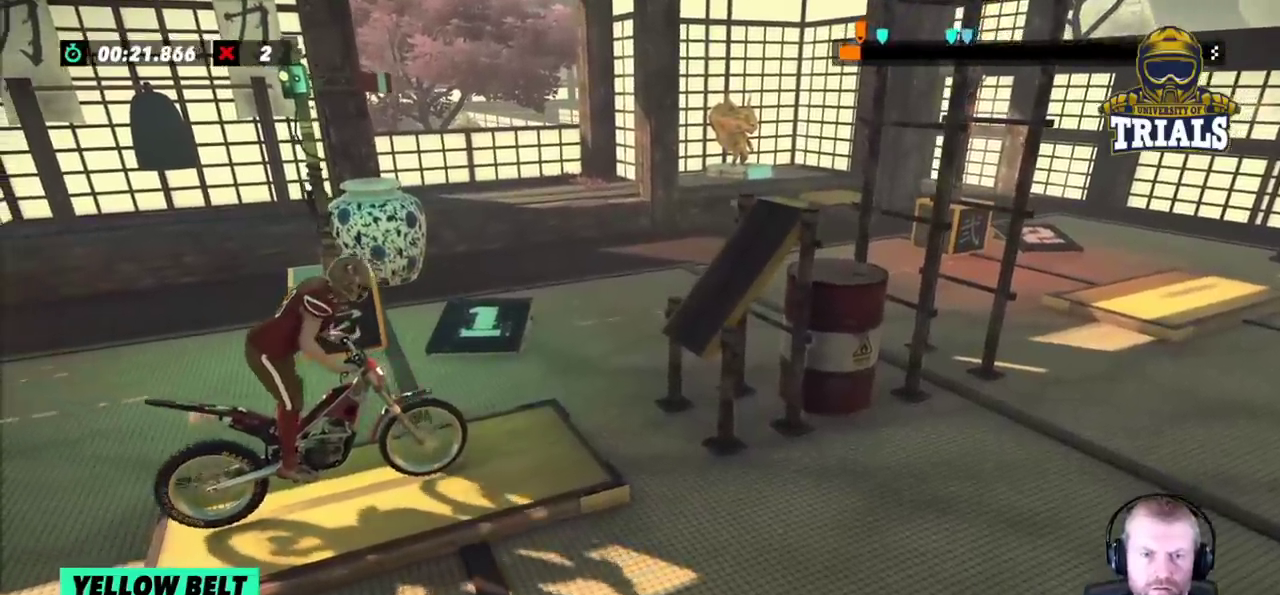
{"buttons": [], "left_stick": "right", "events": [[200, "left_stick", "left"], [467, "left_stick", "right"]]}
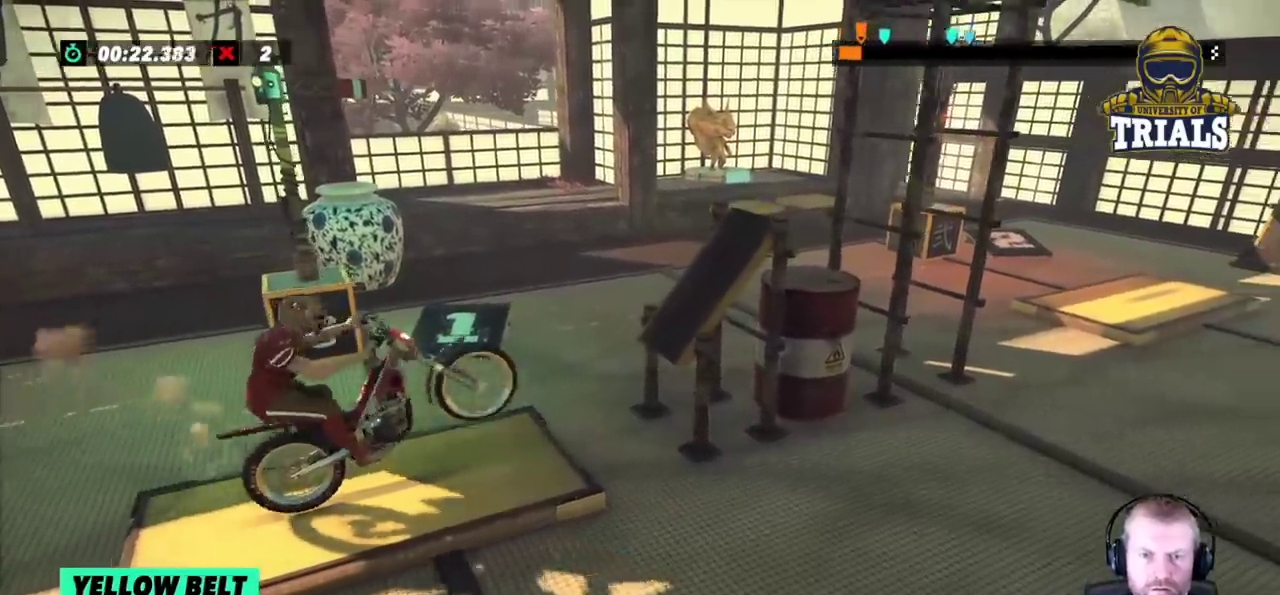
{"buttons": [], "left_stick": "left", "events": [[83, "left_stick", "left"]]}
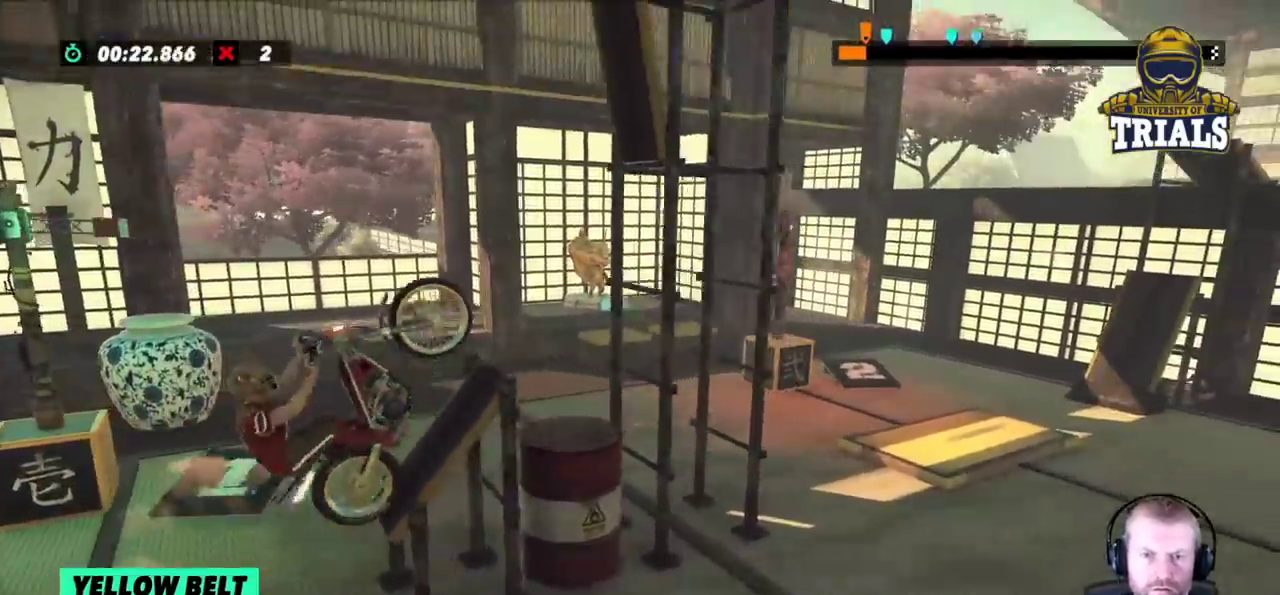
{"buttons": [], "left_stick": "center", "events": [[50, "left_stick", "right"], [200, "left_stick", "center"]]}
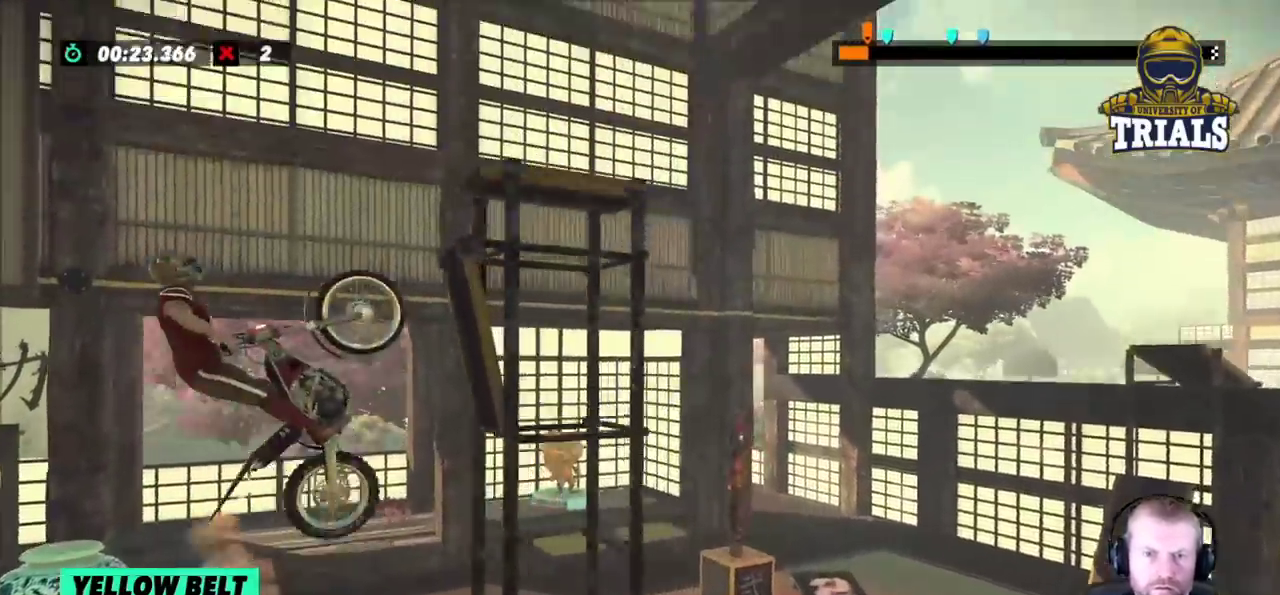
{"buttons": [], "left_stick": "center", "events": [[333, "L2", "down"], [467, "L2", "up"]]}
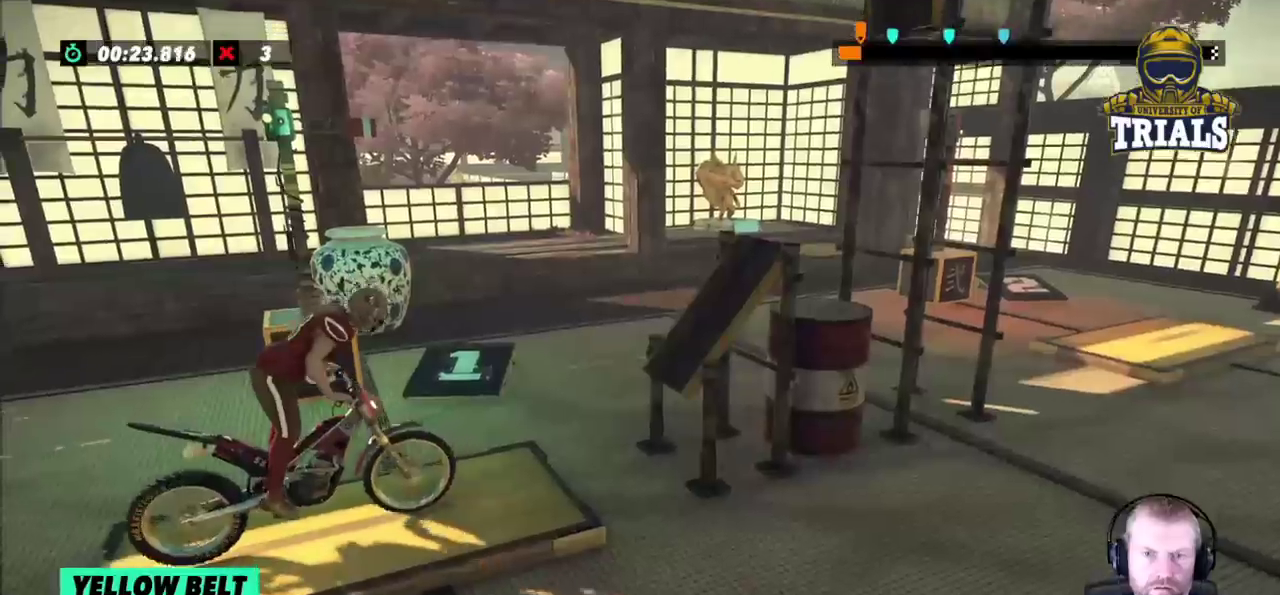
{"buttons": [], "left_stick": "right", "events": [[250, "left_stick", "left"], [450, "left_stick", "right"]]}
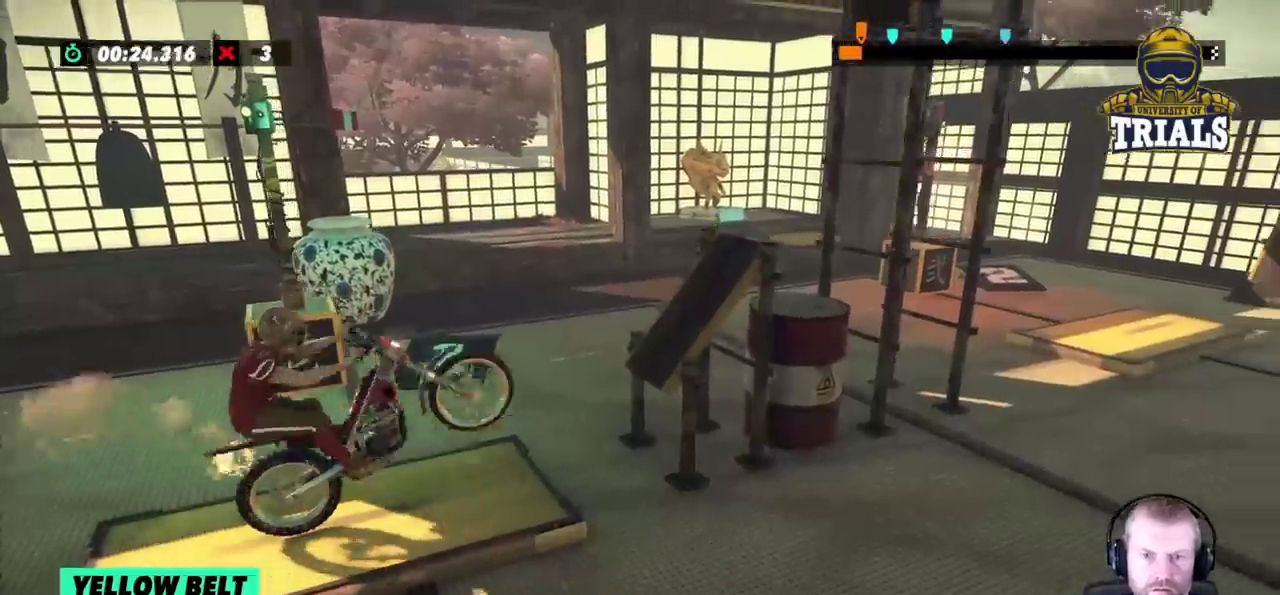
{"buttons": [], "left_stick": "right"}
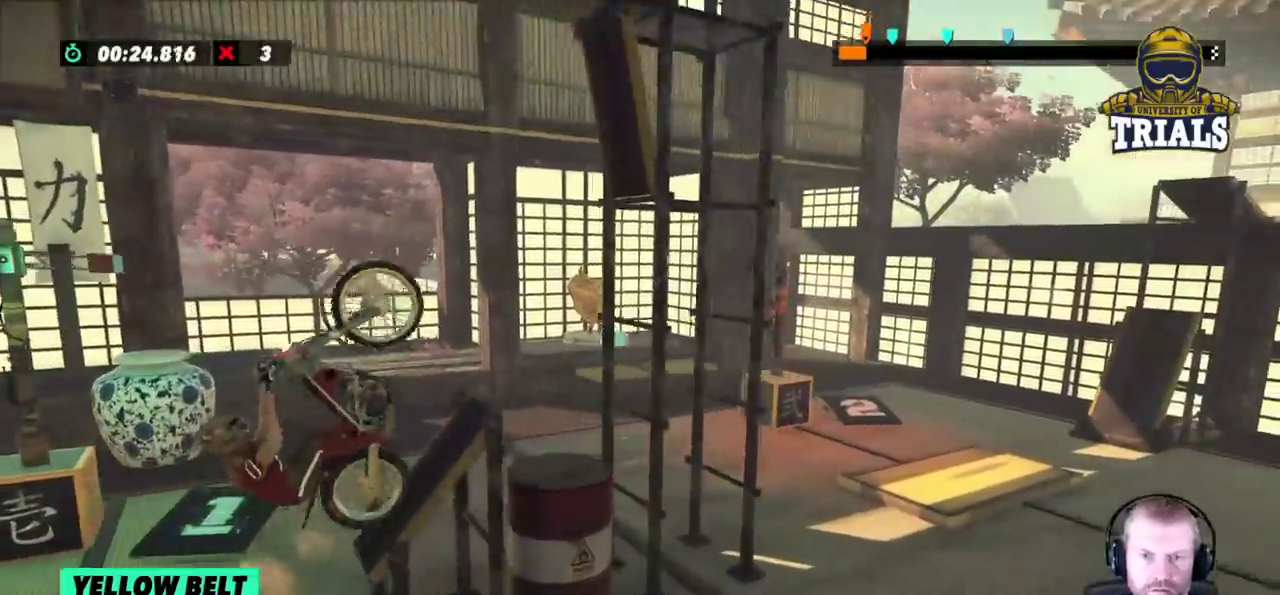
{"buttons": ["L2"], "left_stick": "right", "events": [[350, "L2", "down"]]}
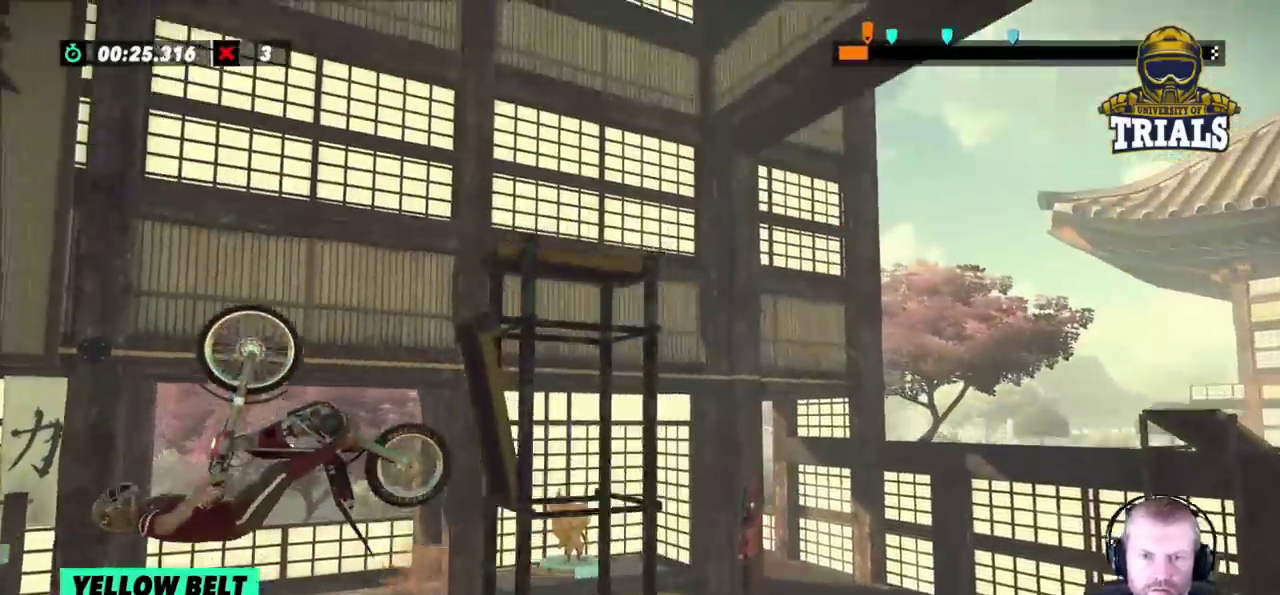
{"buttons": [], "left_stick": "right", "events": [[133, "L2", "up"]]}
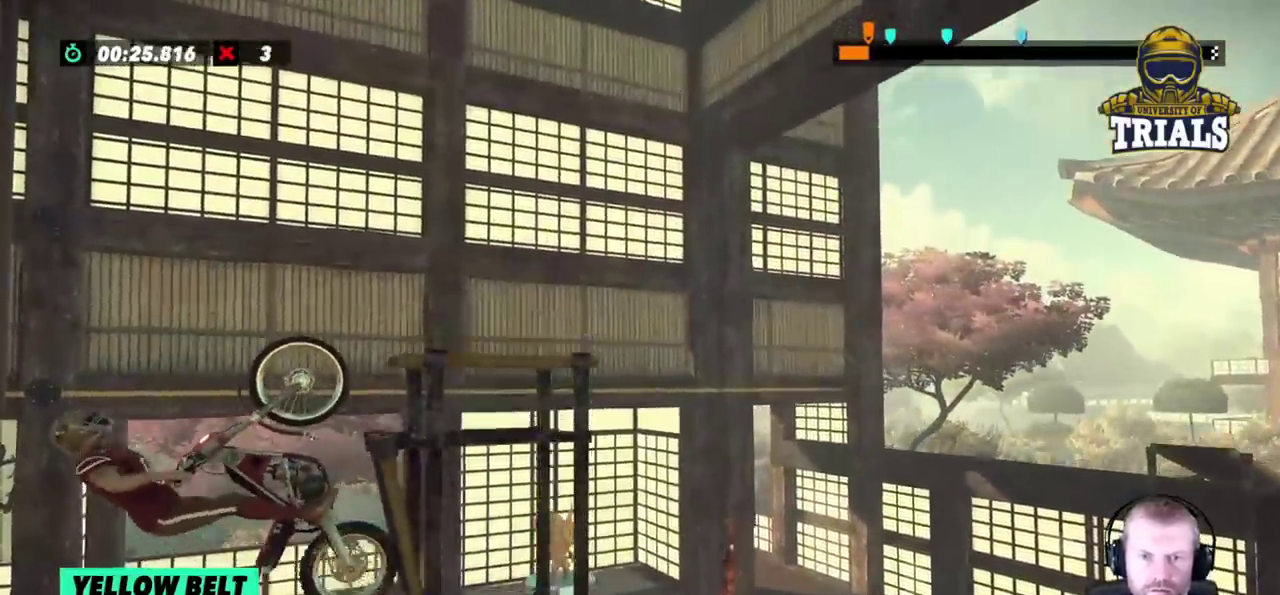
{"buttons": ["L2"], "left_stick": "center", "events": [[100, "left_stick", "center"], [300, "L2", "down"]]}
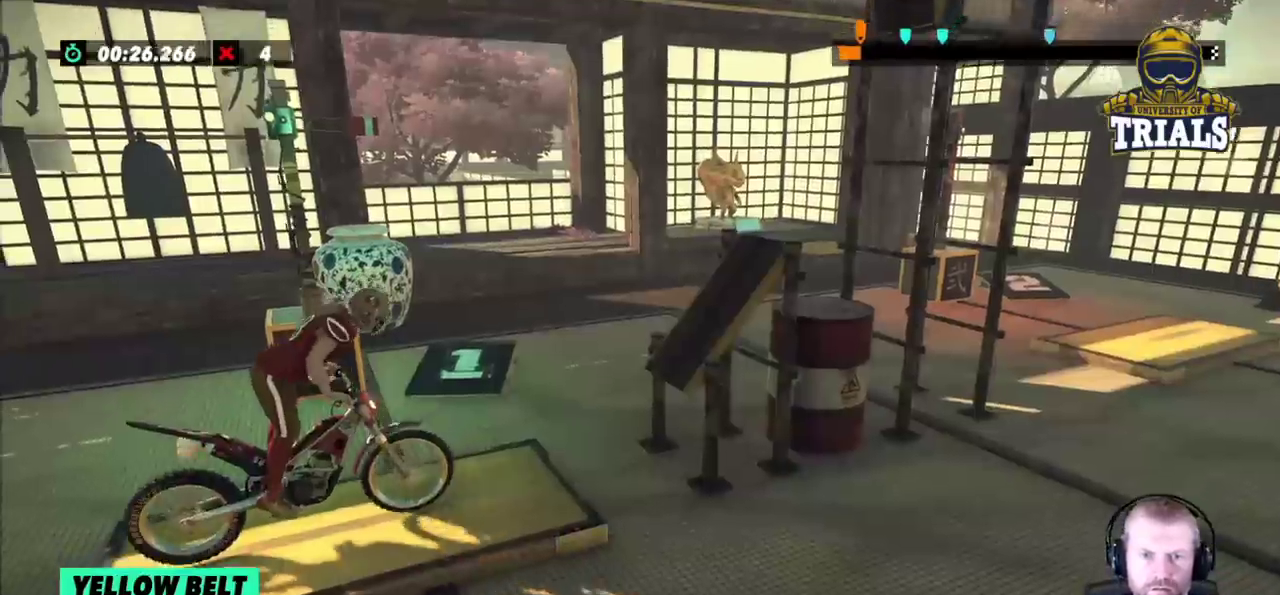
{"buttons": [], "left_stick": "left", "events": [[17, "L2", "up"], [350, "left_stick", "left"]]}
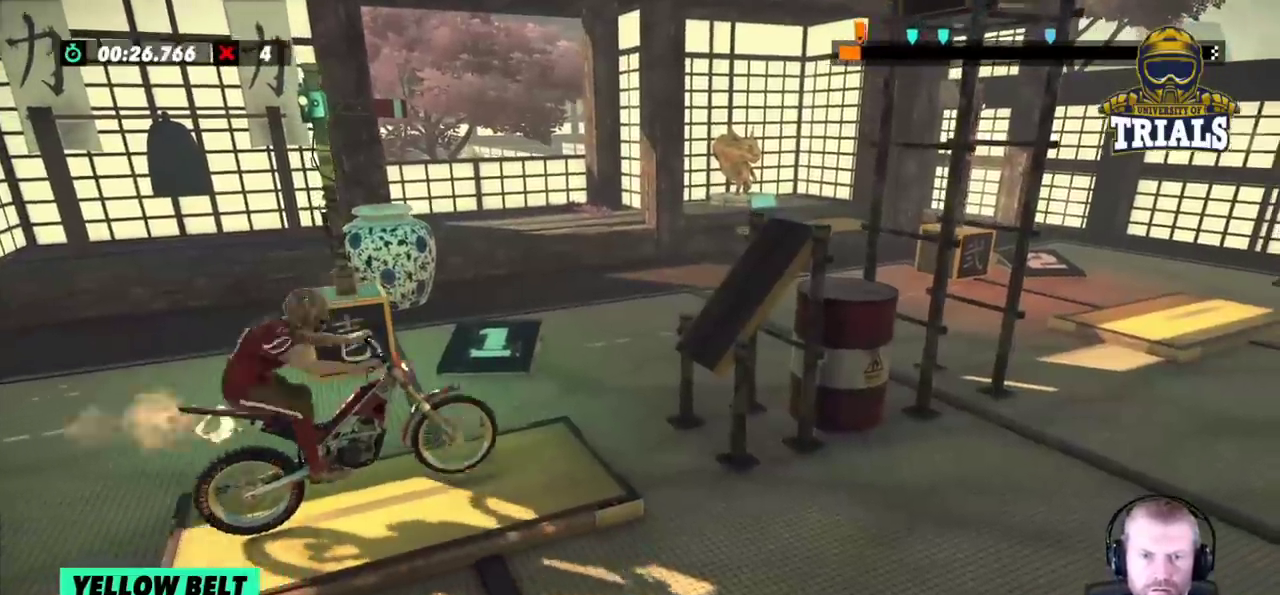
{"buttons": [], "left_stick": "center"}
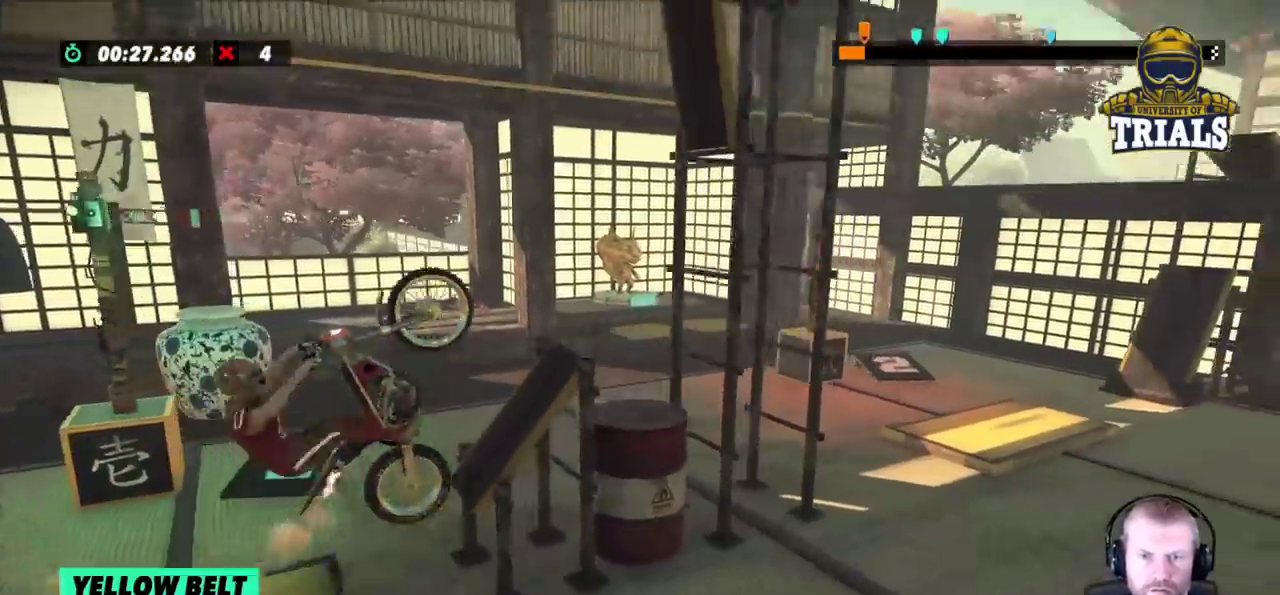
{"buttons": ["L2"], "left_stick": "right", "events": [[67, "left_stick", "right"], [350, "L2", "down"]]}
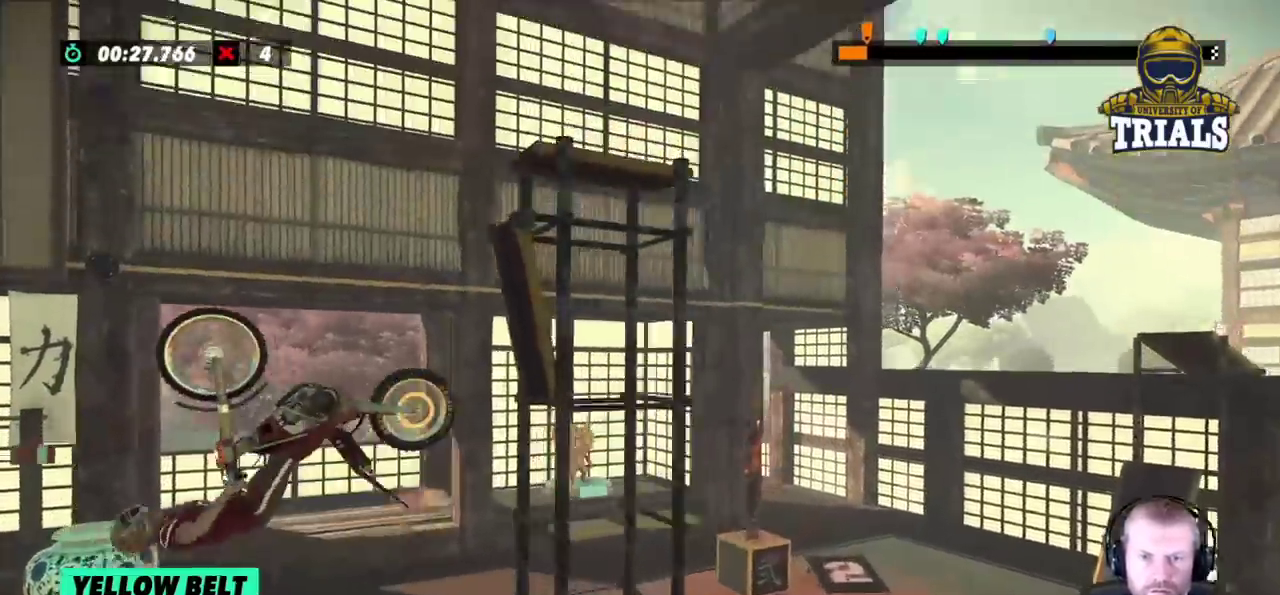
{"buttons": [], "left_stick": "center", "events": [[133, "L2", "up"], [150, "left_stick", "center"], [217, "L2", "down"], [433, "L2", "up"]]}
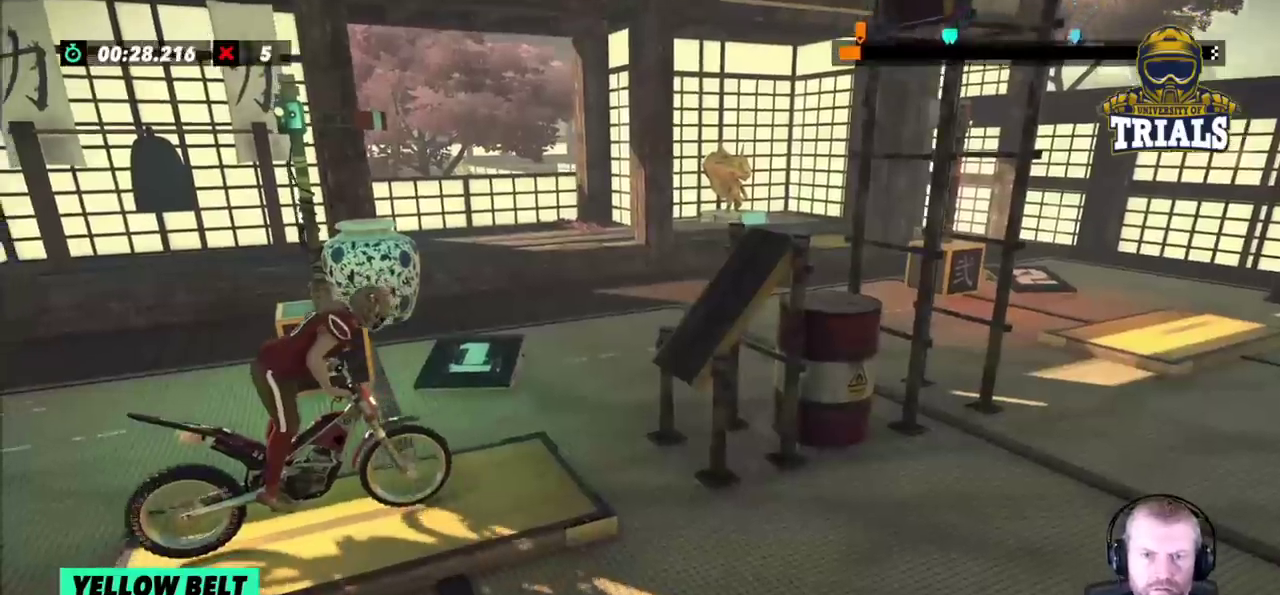
{"buttons": [], "left_stick": "center", "events": [[167, "left_stick", "left"], [350, "left_stick", "right"], [500, "left_stick", "center"]]}
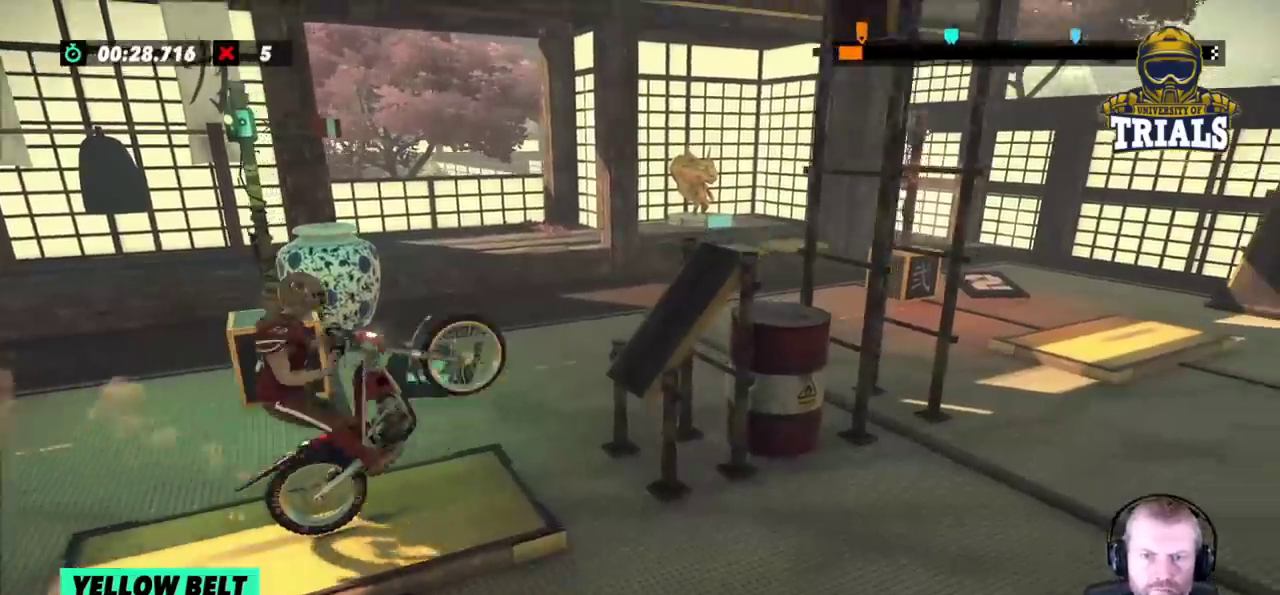
{"buttons": [], "left_stick": "right"}
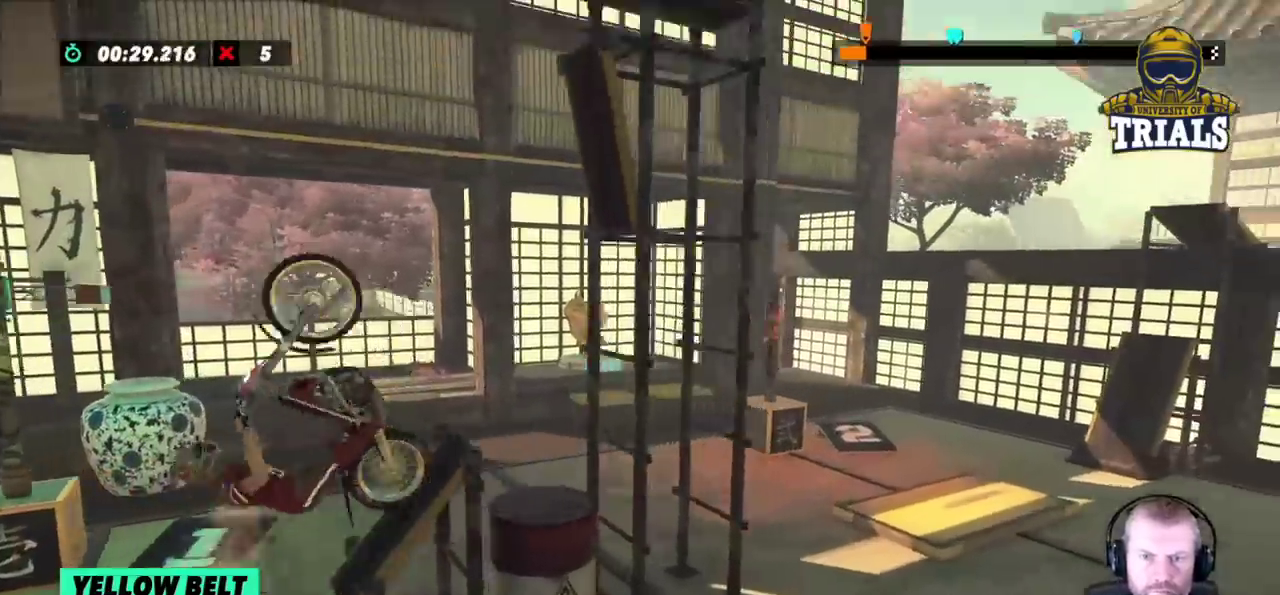
{"buttons": [], "left_stick": "center", "events": [[133, "L2", "down"], [300, "left_stick", "center"], [483, "L2", "up"]]}
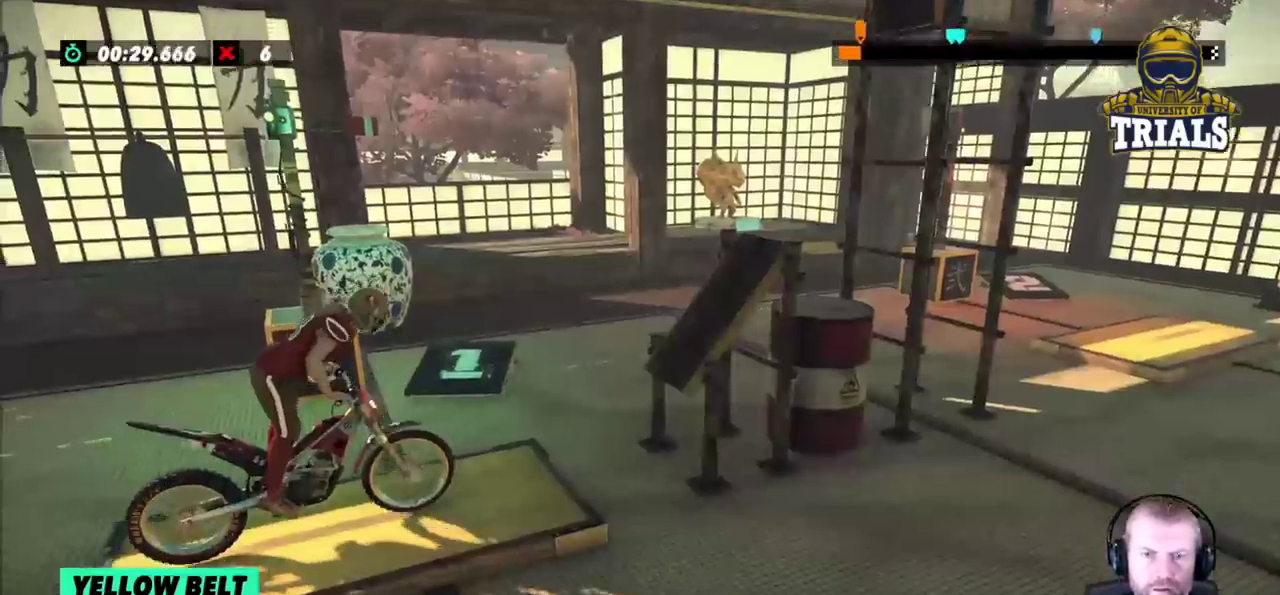
{"buttons": [], "left_stick": "right", "events": [[300, "left_stick", "left"], [500, "left_stick", "right"]]}
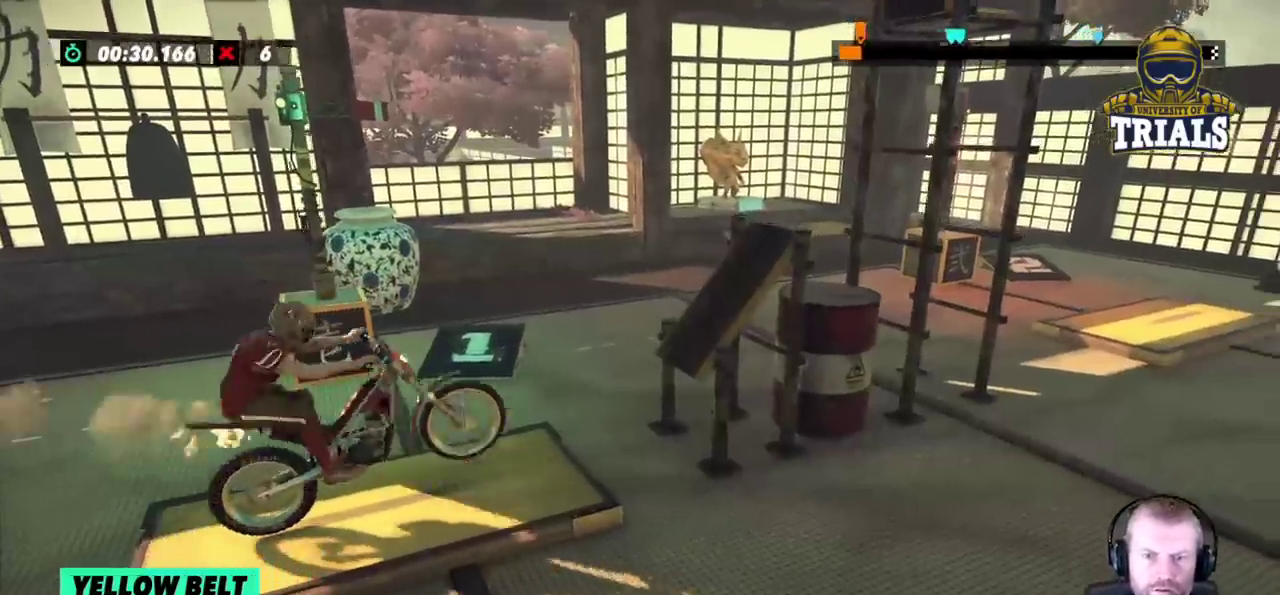
{"buttons": [], "left_stick": "center"}
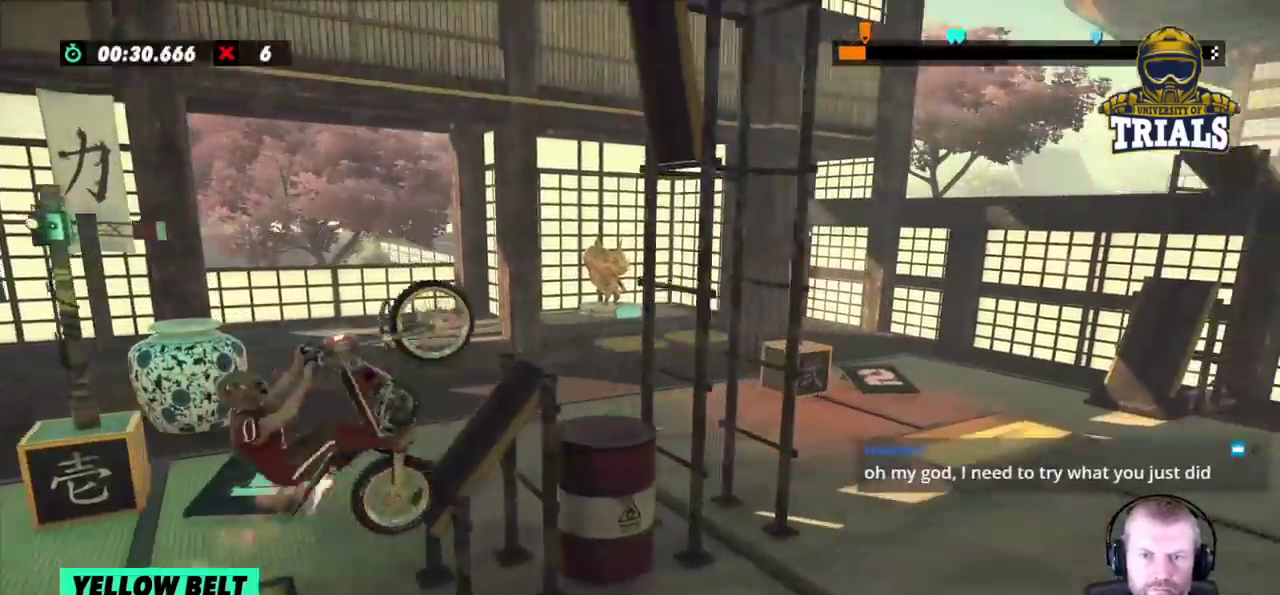
{"buttons": ["L2"], "left_stick": "right", "events": [[117, "left_stick", "right"], [450, "L2", "down"]]}
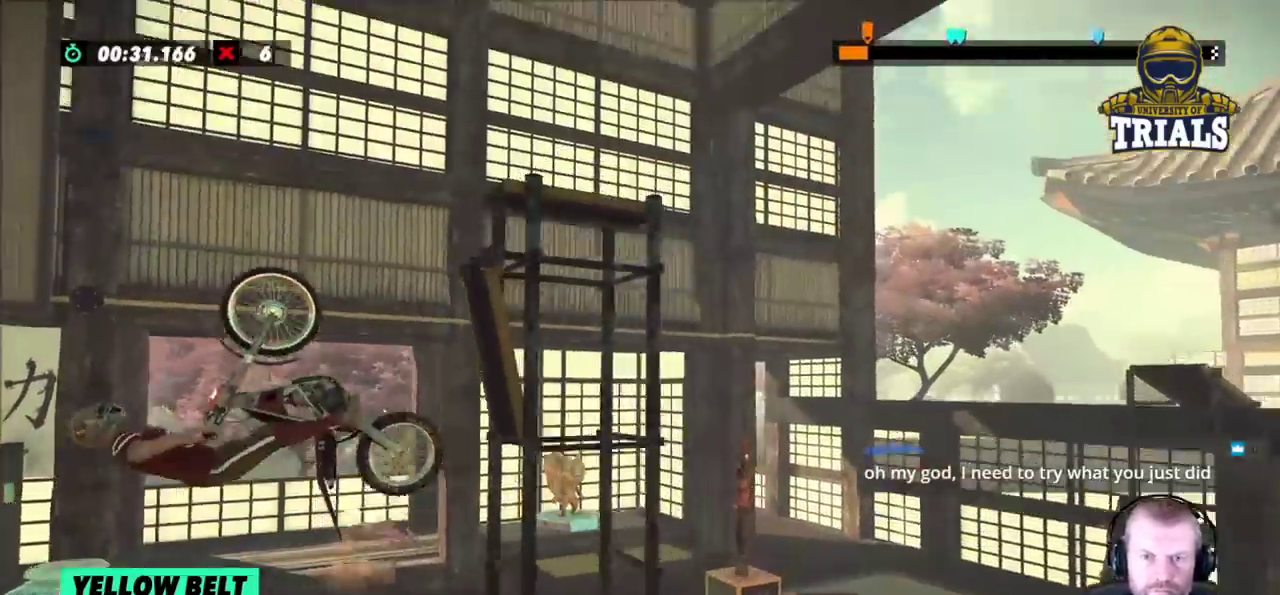
{"buttons": [], "left_stick": "right", "events": [[83, "L2", "up"]]}